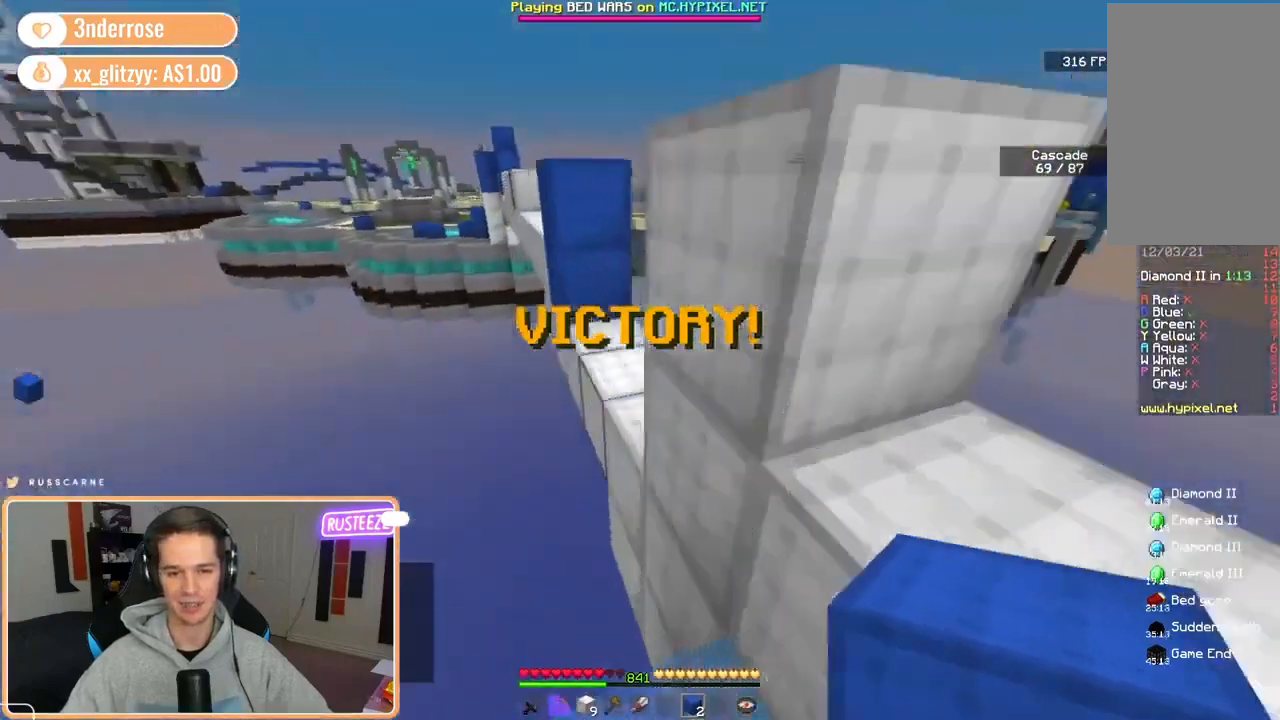
Gameplay with keyboard and mouse; each line is a JSON object with the keys and mouse buttons held at the frame after it. "events" lists presses ("down") and releases ("up") of "a", "d", "s", "space", "w", "mouse_left" and "mouse_right" between this image and that frame as [ms after this image, input, new state], when the widget could be followed in between. "mouse_left", "mouse_right" = the "left", "right" buttons of the "mouse" list. No other keys are recorded. Fast repeated clicks can show as one long hold. Mouse movement is not recorded.
{"keys": ["w"], "mouse": [], "events": [[80, "space", "down"], [240, "d", "down"], [240, "space", "up"], [480, "d", "up"]]}
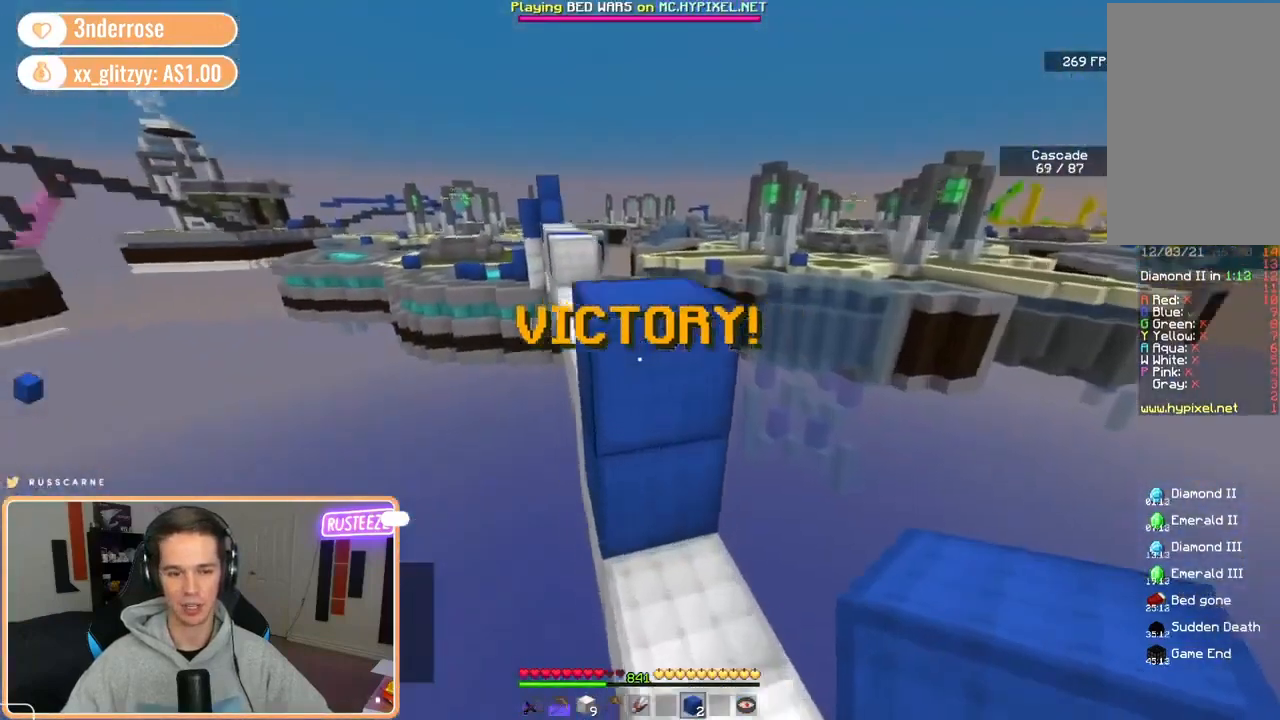
{"keys": ["s"], "mouse": [], "events": [[280, "w", "up"], [400, "s", "down"]]}
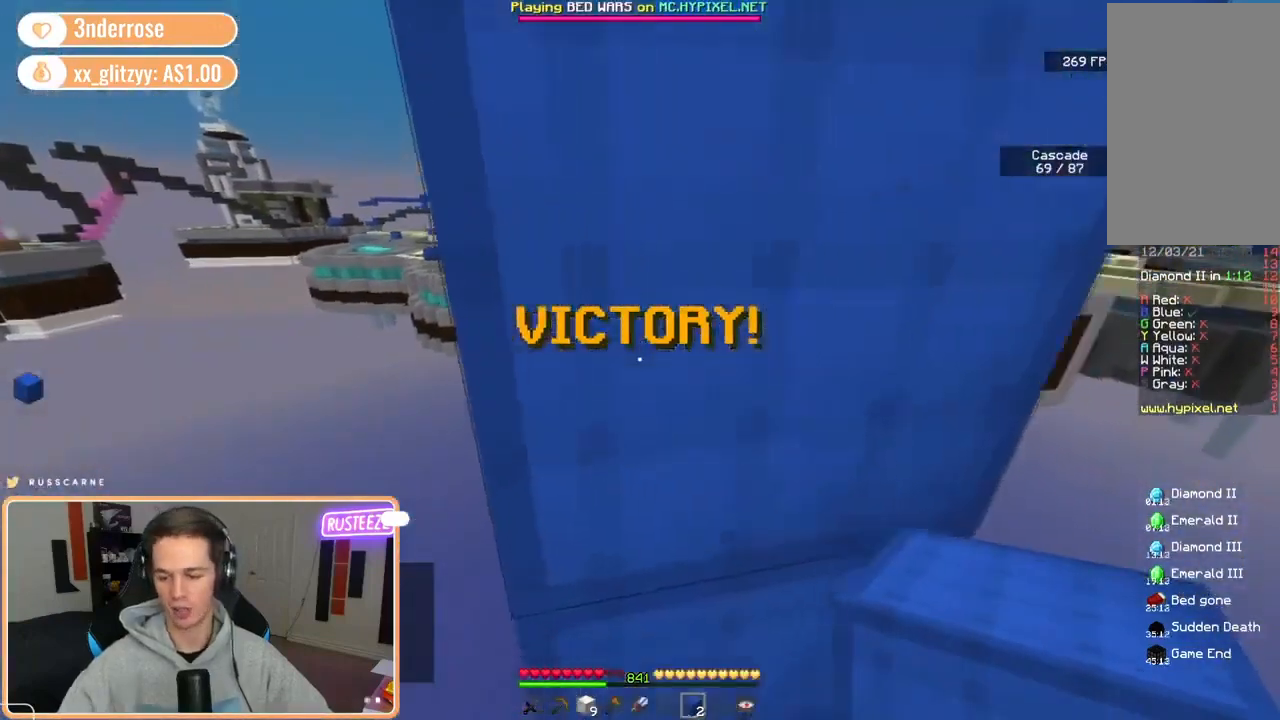
{"keys": [], "mouse": [], "events": [[40, "d", "down"], [80, "s", "up"], [200, "w", "down"], [320, "d", "up"], [440, "w", "up"]]}
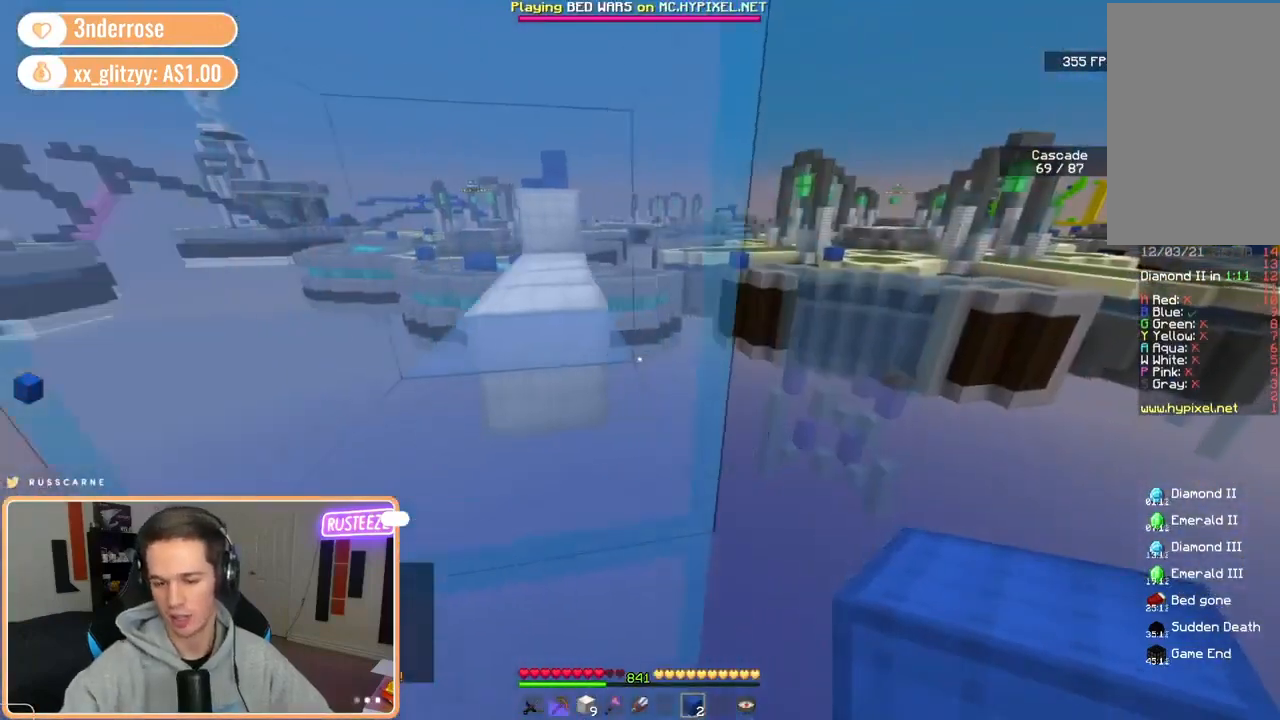
{"keys": ["d", "w"], "mouse": [], "events": [[120, "d", "down"], [280, "w", "down"]]}
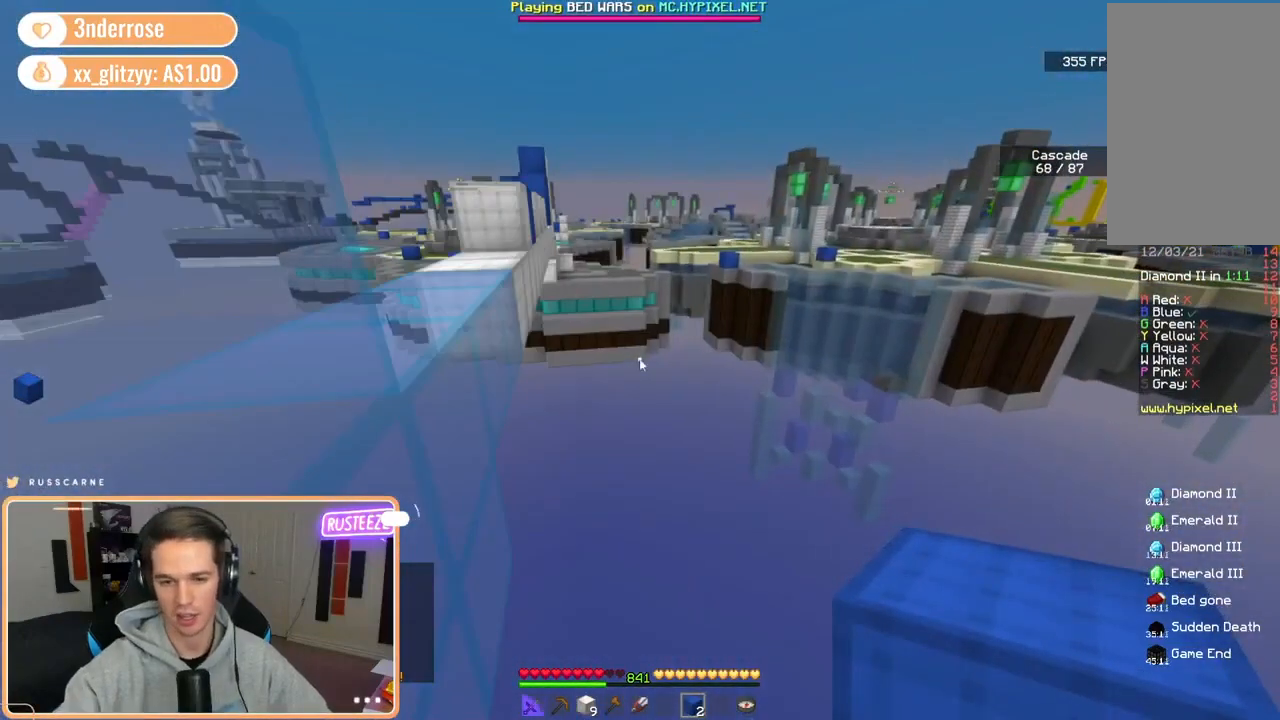
{"keys": [], "mouse": [], "events": [[40, "d", "up"], [40, "space", "down"], [160, "space", "up"], [440, "w", "up"]]}
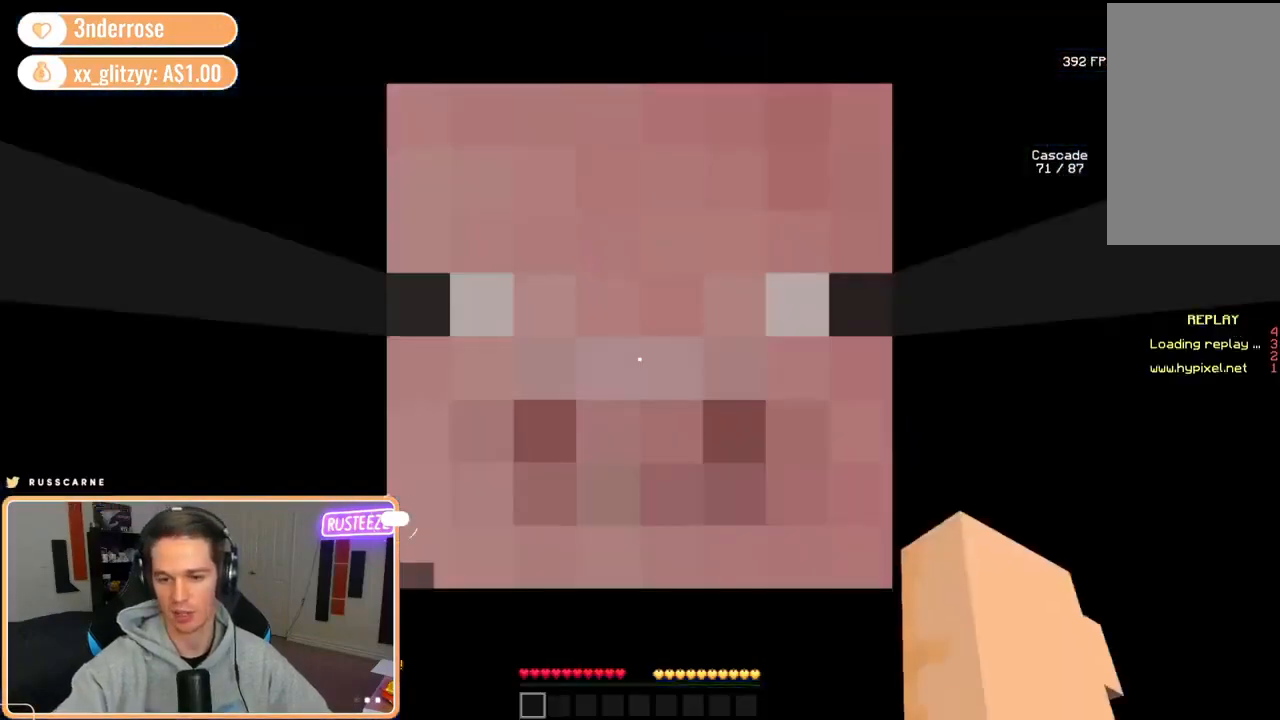
{"keys": ["space", "w"], "mouse": [], "events": [[80, "a", "down"], [80, "w", "down"], [360, "space", "down"], [400, "a", "up"]]}
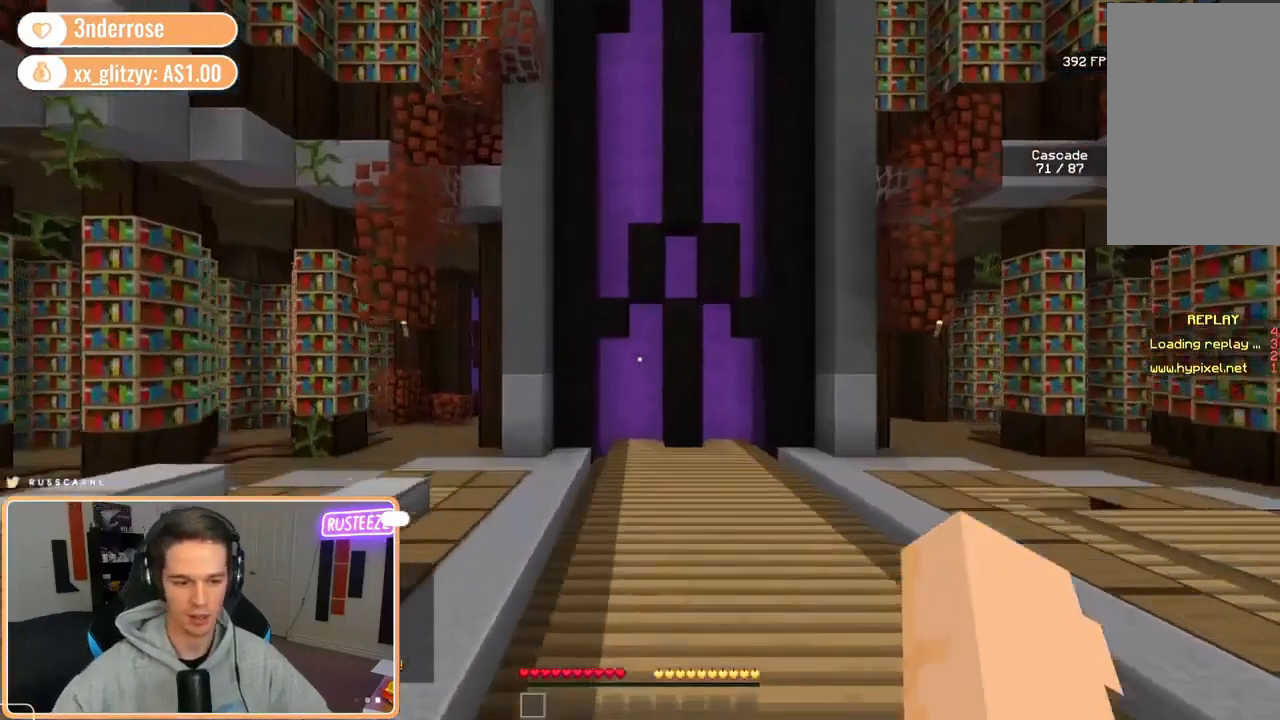
{"keys": ["s"], "mouse": [], "events": [[40, "space", "up"], [320, "w", "up"], [440, "s", "down"]]}
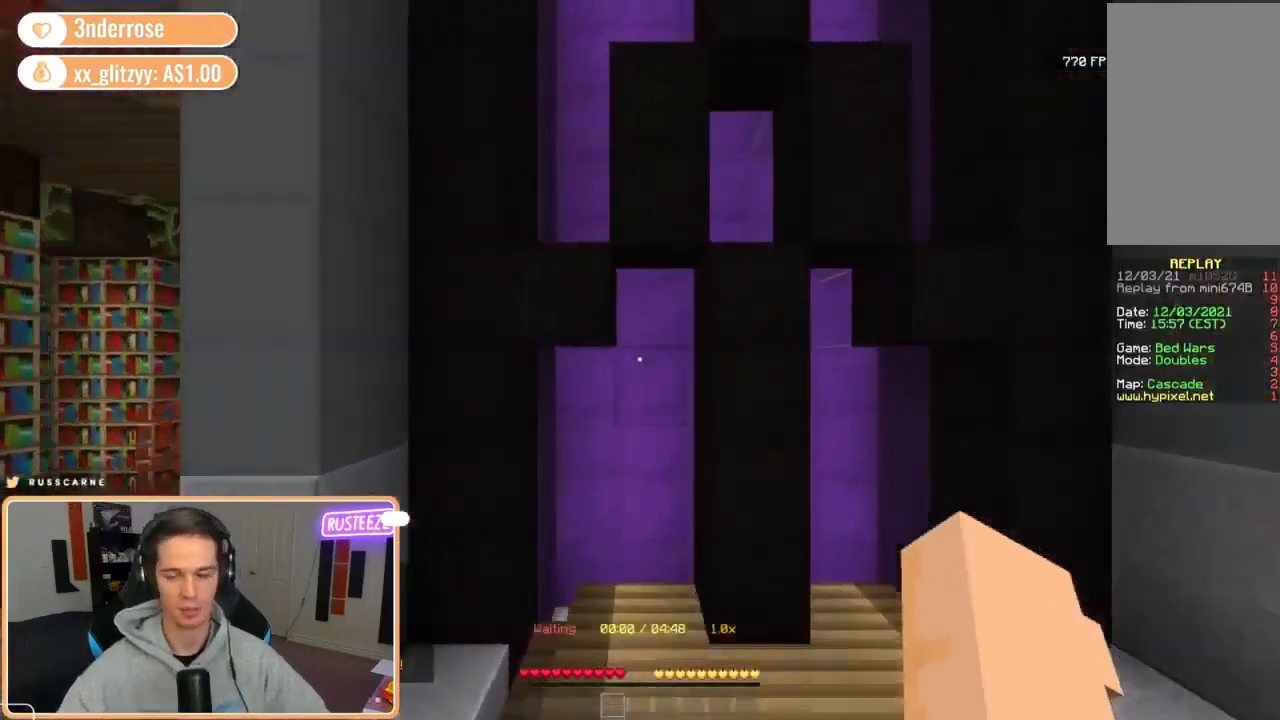
{"keys": [], "mouse": [], "events": [[520, "s", "up"]]}
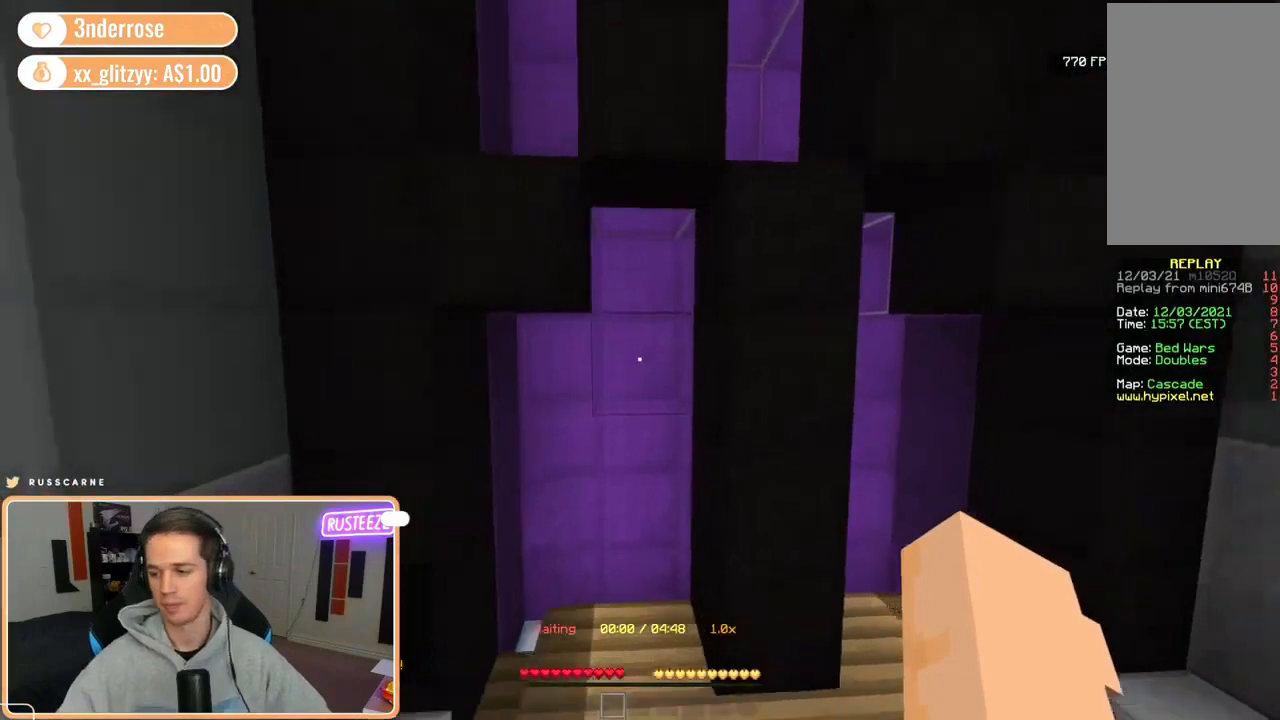
{"keys": ["w"], "mouse": [], "events": [[240, "w", "down"]]}
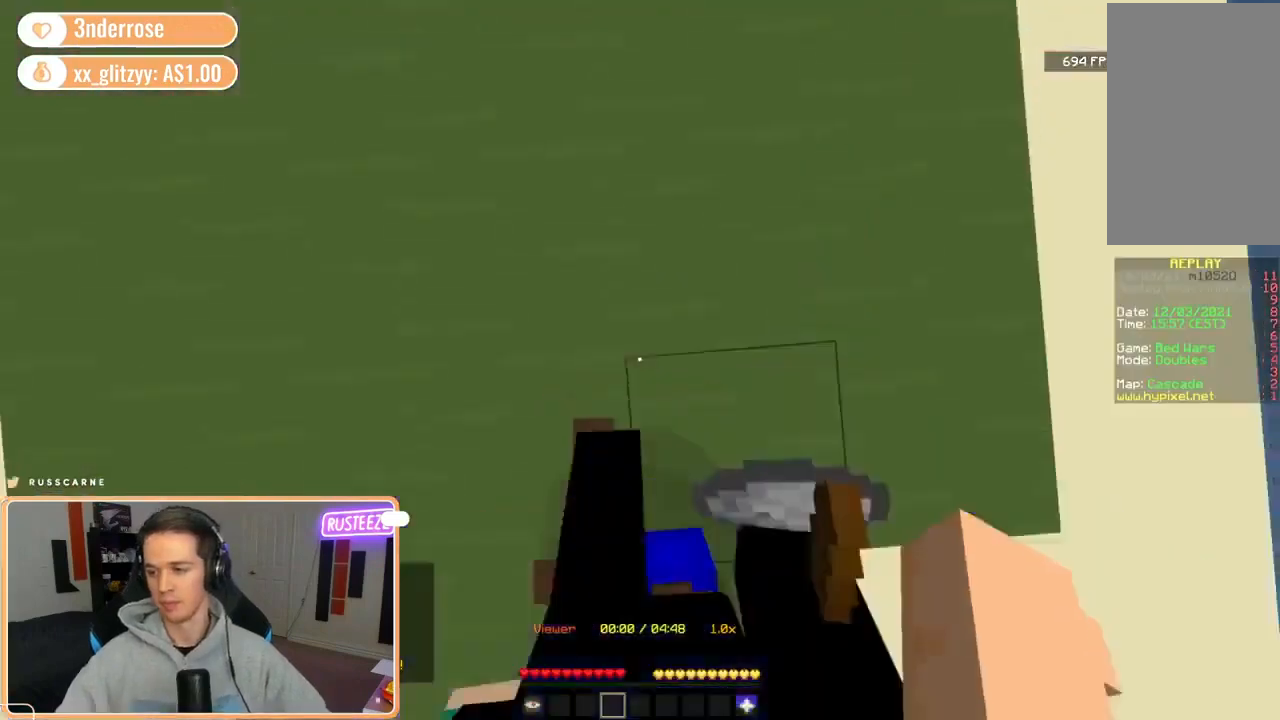
{"keys": ["space", "w"], "mouse": [], "events": [[520, "space", "down"]]}
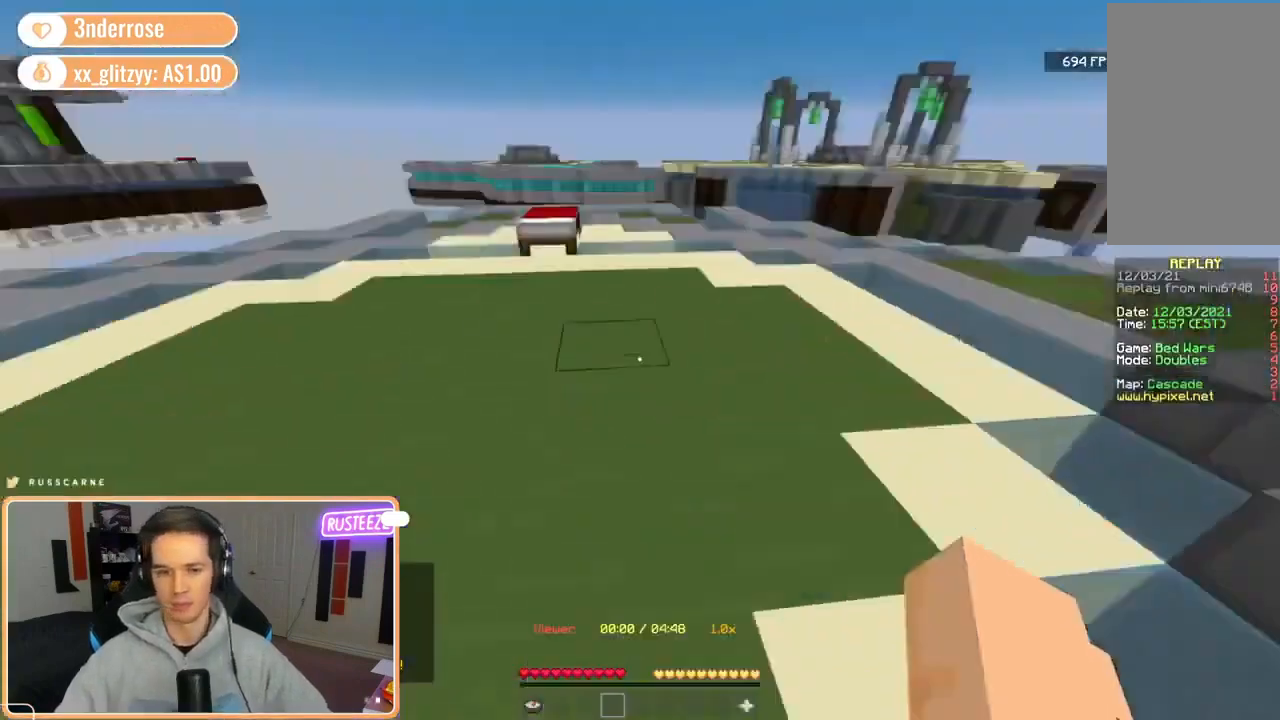
{"keys": ["space", "w"], "mouse": [], "events": [[240, "space", "up"], [320, "space", "down"]]}
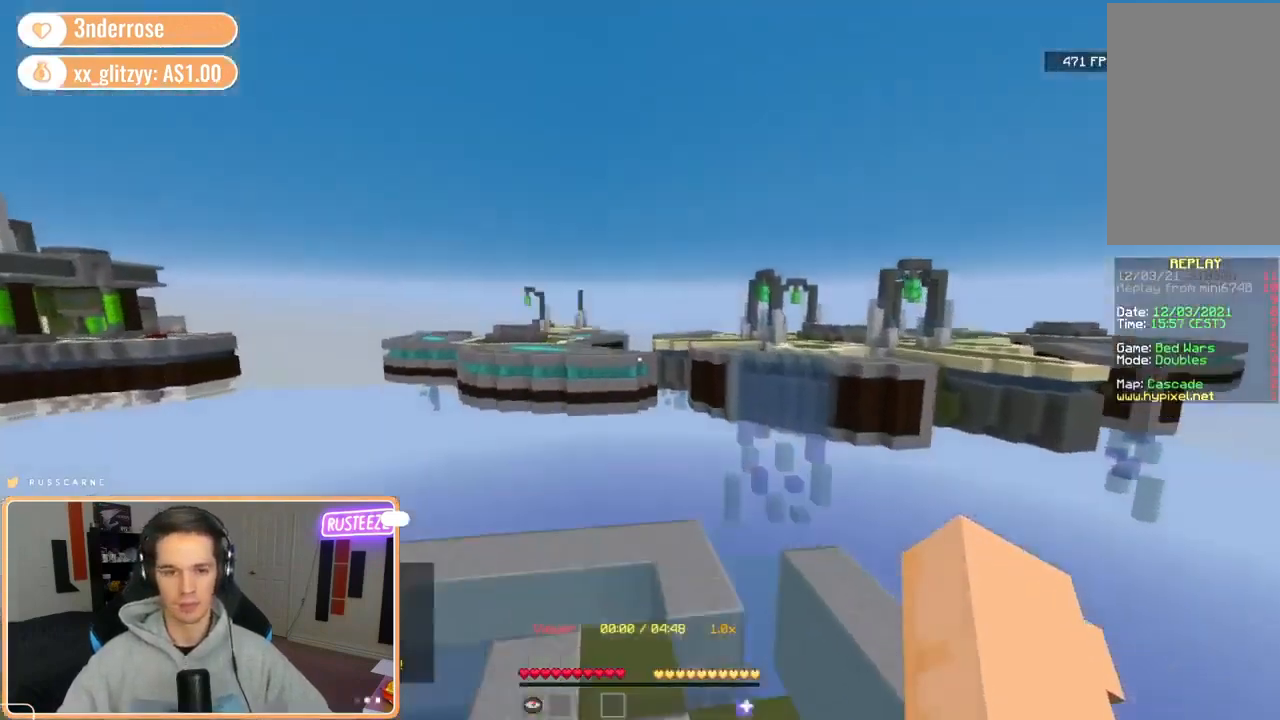
{"keys": ["space", "w"], "mouse": [], "events": []}
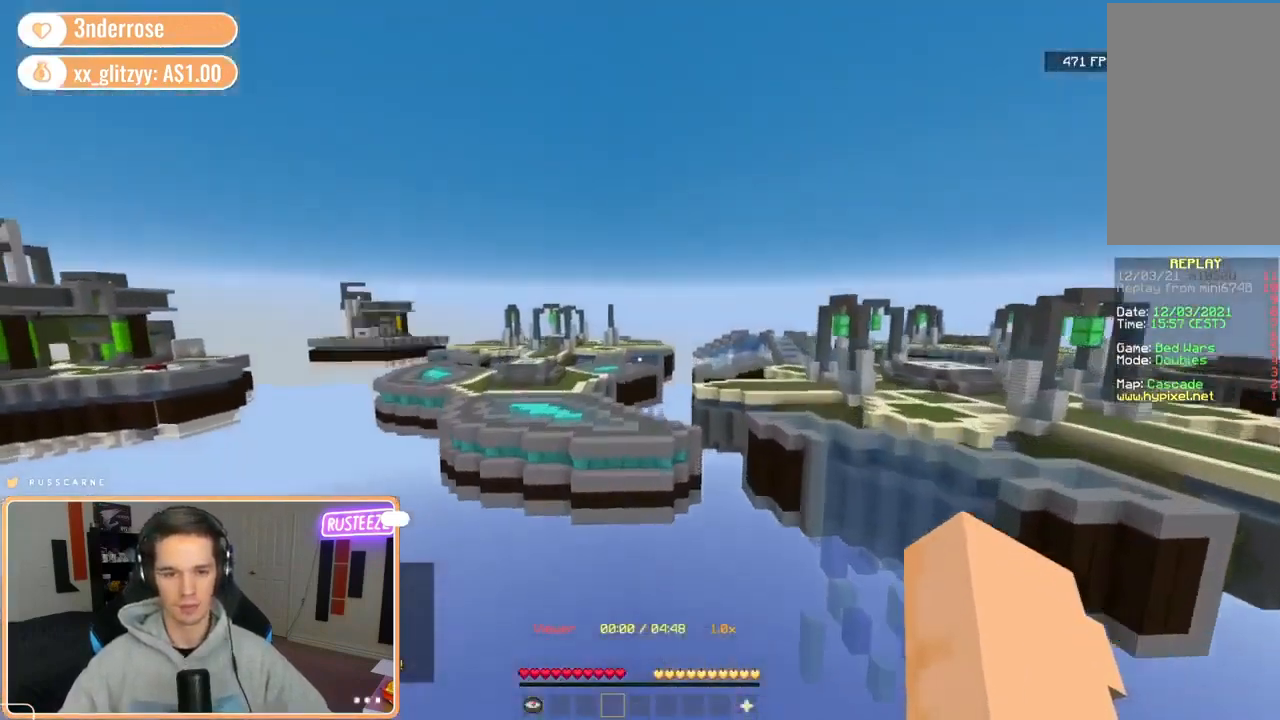
{"keys": ["space", "w"], "mouse": [], "events": []}
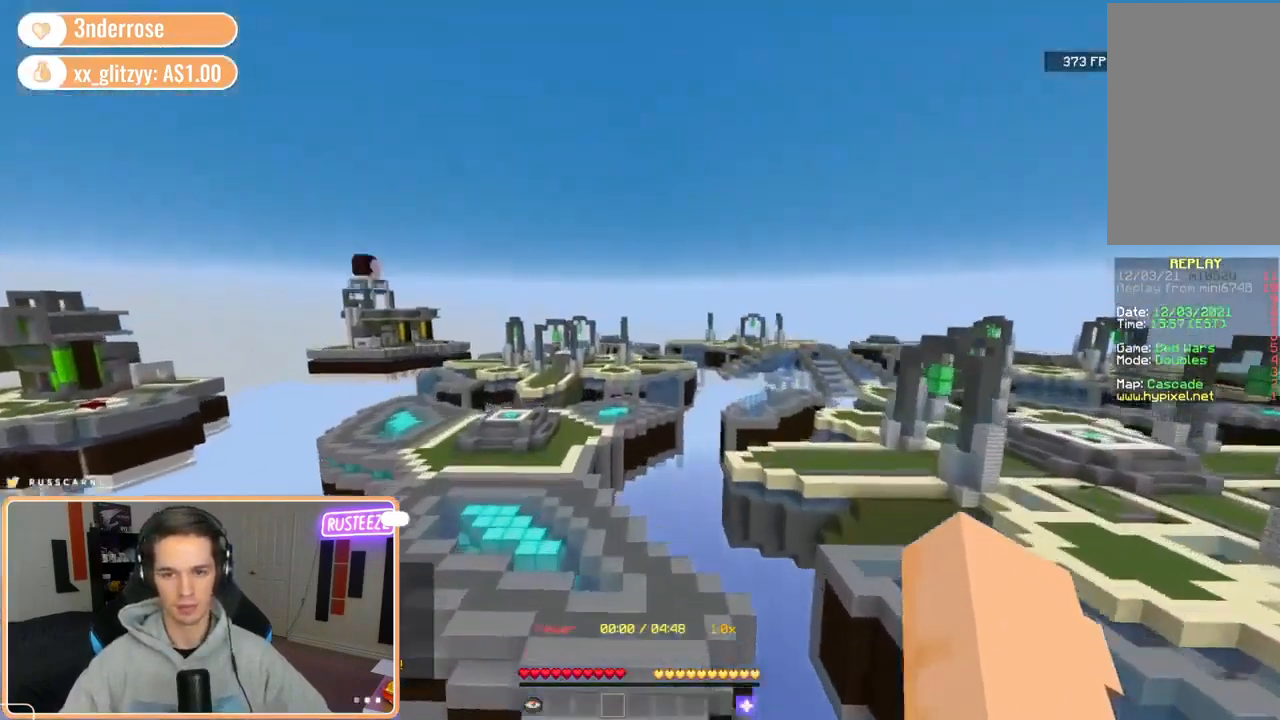
{"keys": ["space", "w"], "mouse": [], "events": [[80, "d", "down"], [440, "d", "up"]]}
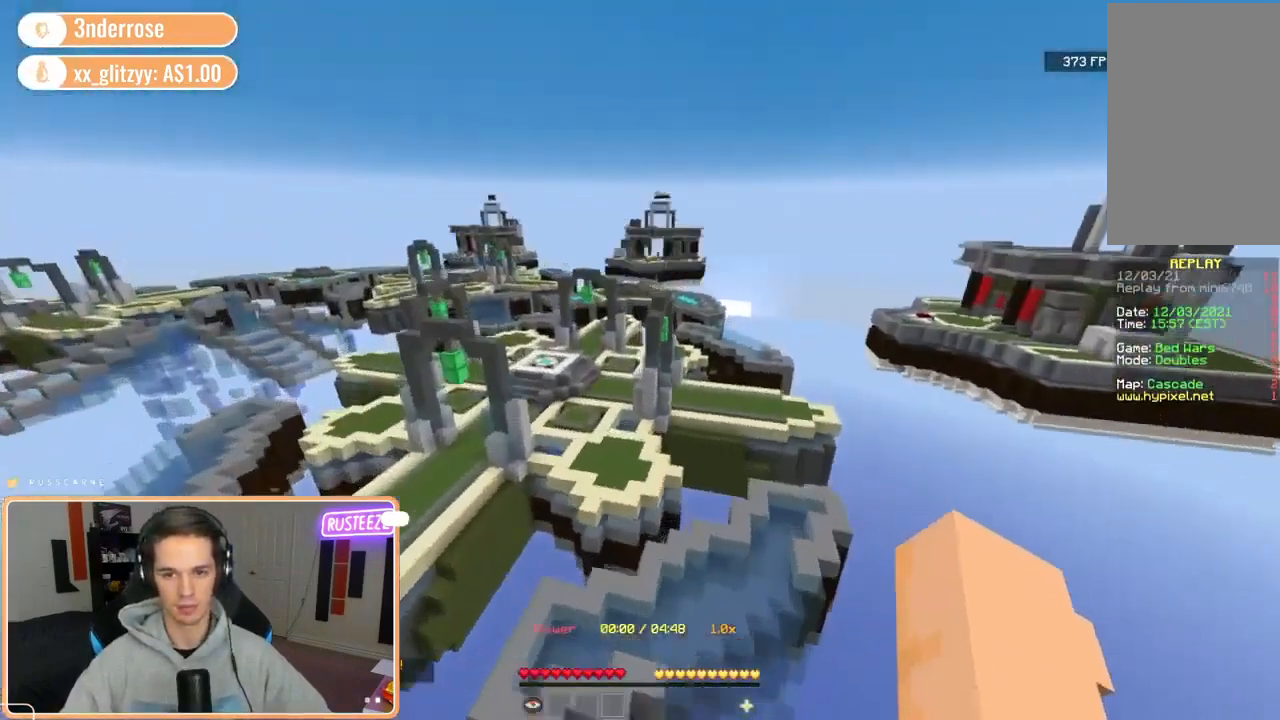
{"keys": ["d", "space", "w"], "mouse": [], "events": [[440, "d", "down"]]}
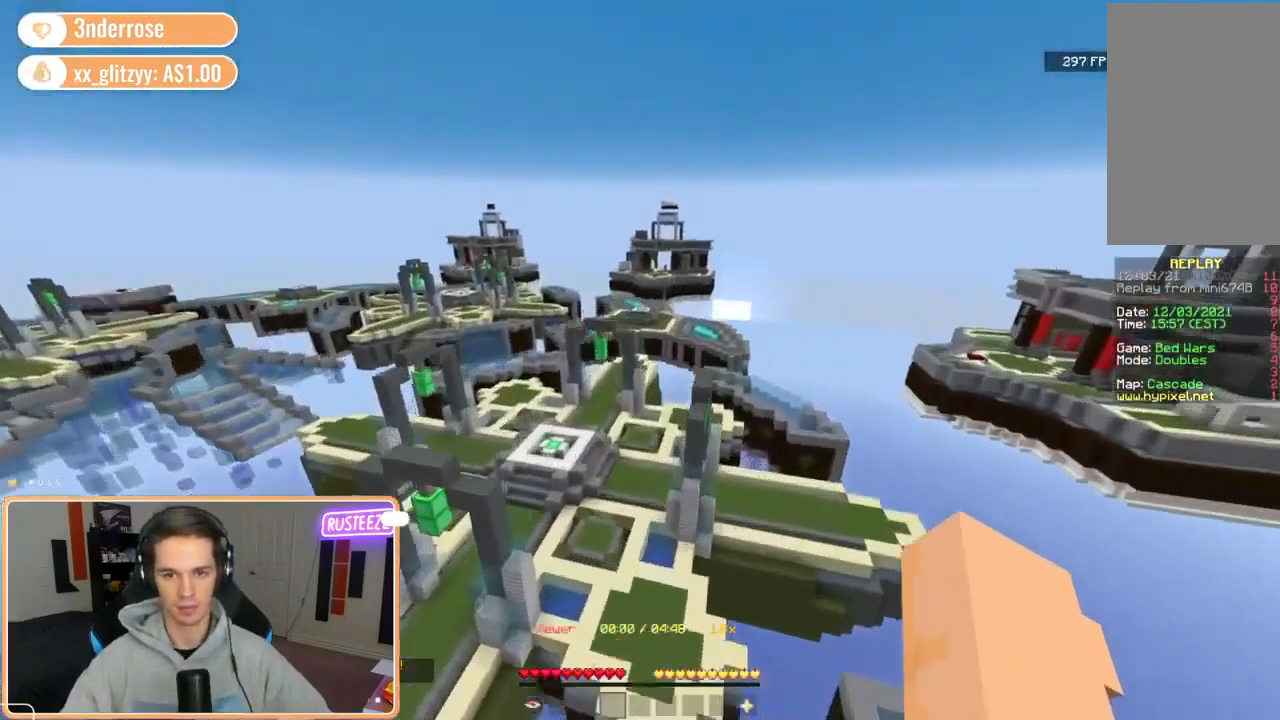
{"keys": ["d", "w"], "mouse": [], "events": [[80, "space", "up"]]}
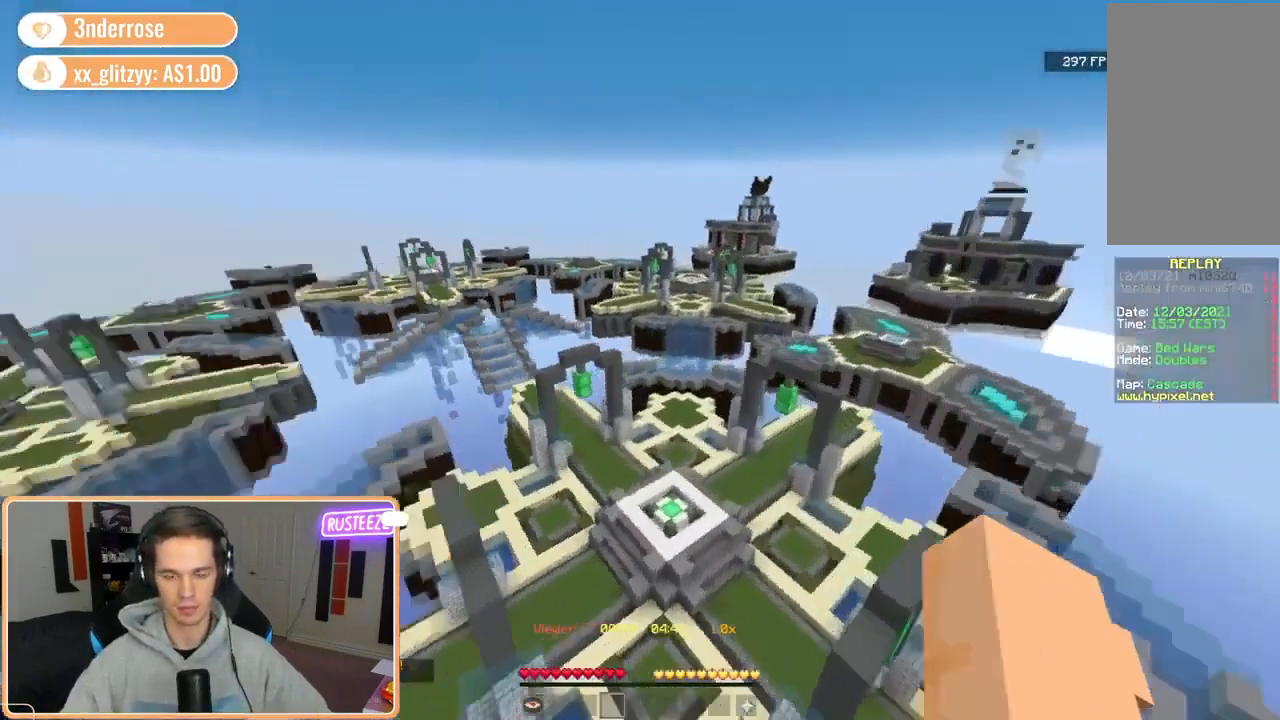
{"keys": ["d", "w"], "mouse": [], "events": []}
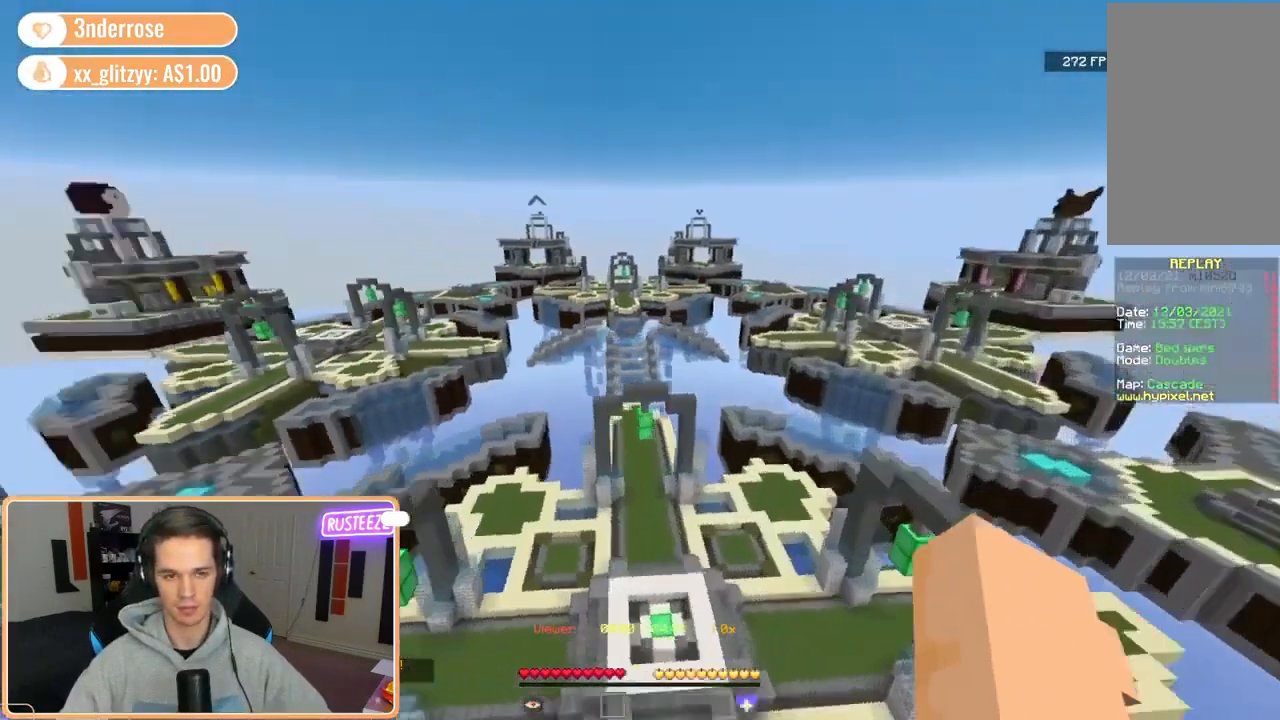
{"keys": ["d", "w"], "mouse": [], "events": []}
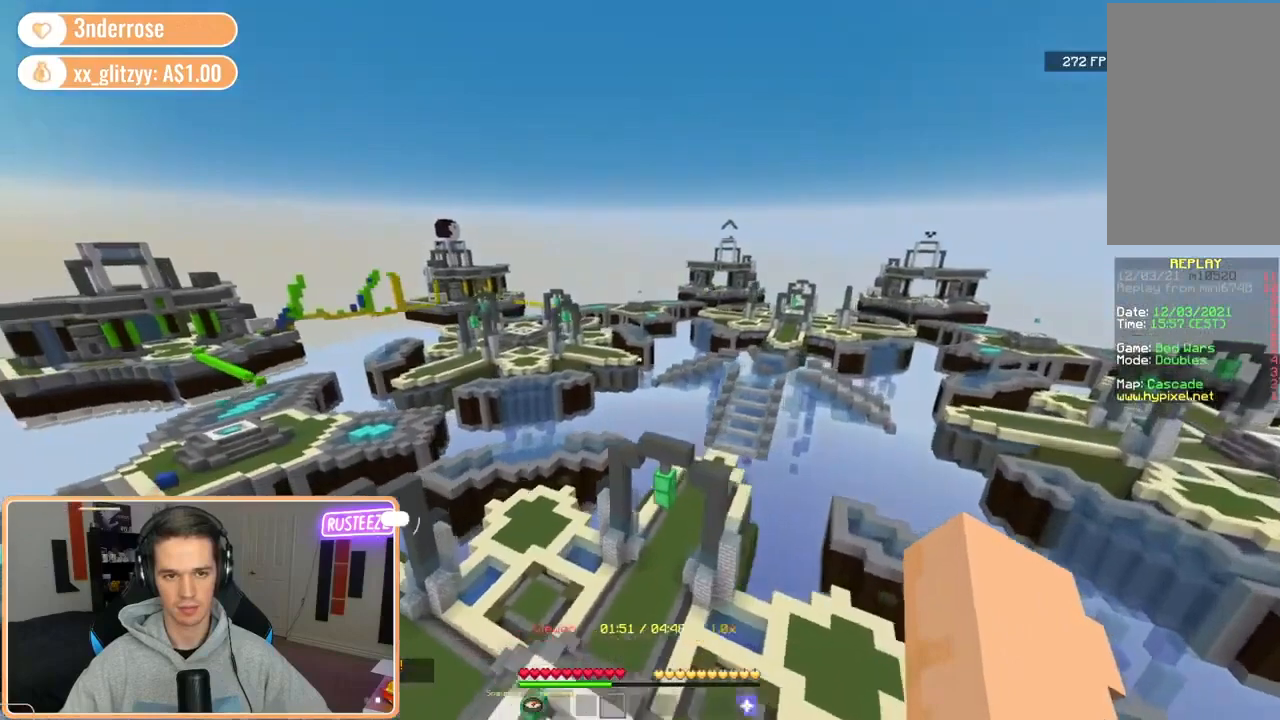
{"keys": ["d", "w"], "mouse": [], "events": []}
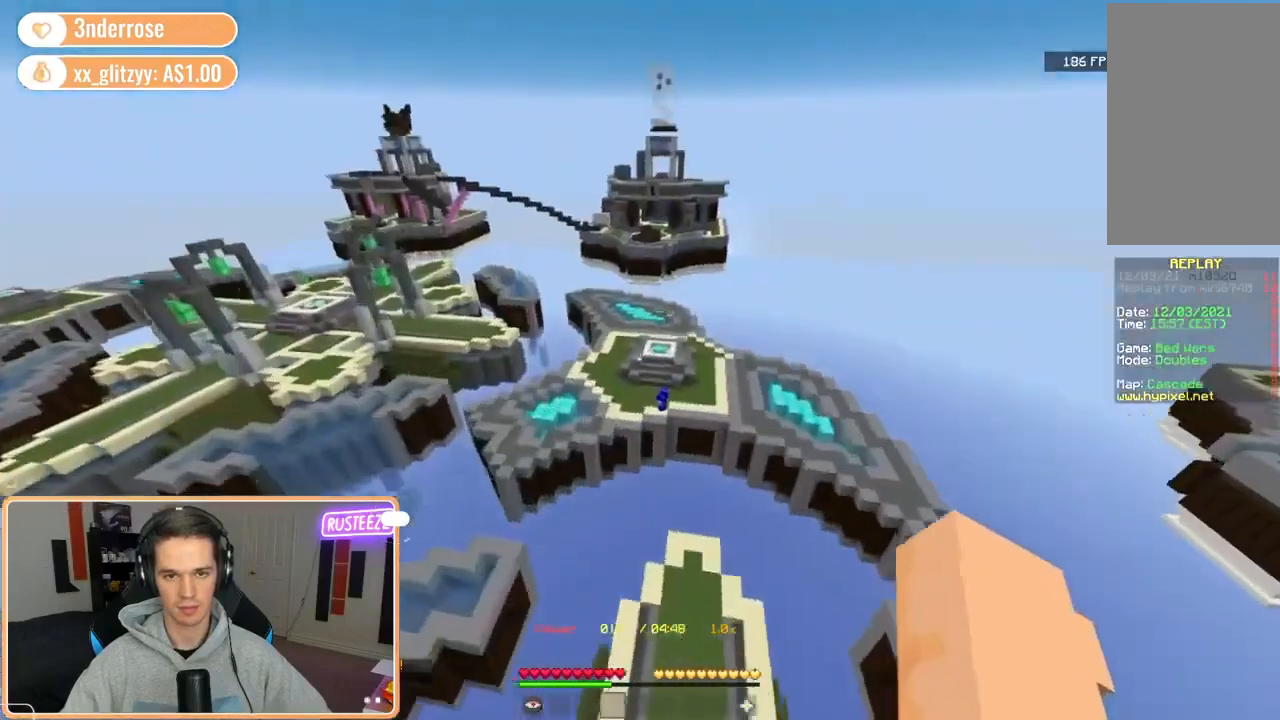
{"keys": ["d", "w"], "mouse": [], "events": []}
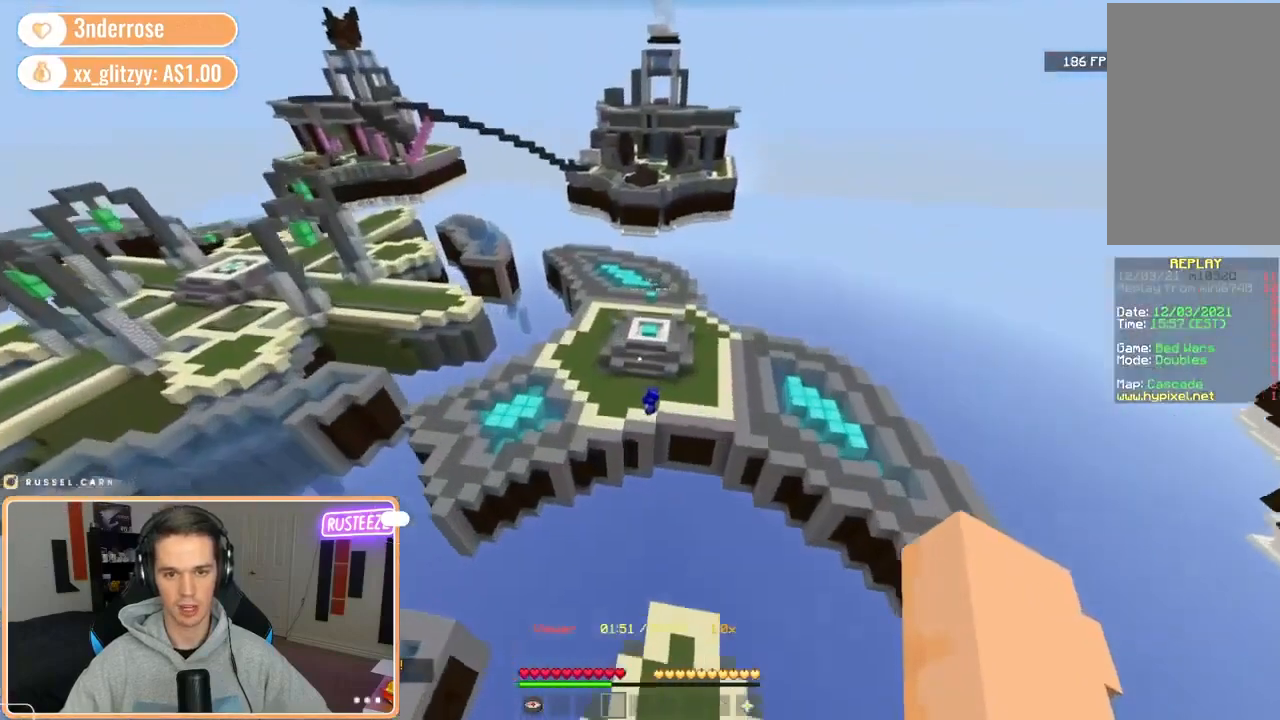
{"keys": ["d", "w"], "mouse": [], "events": []}
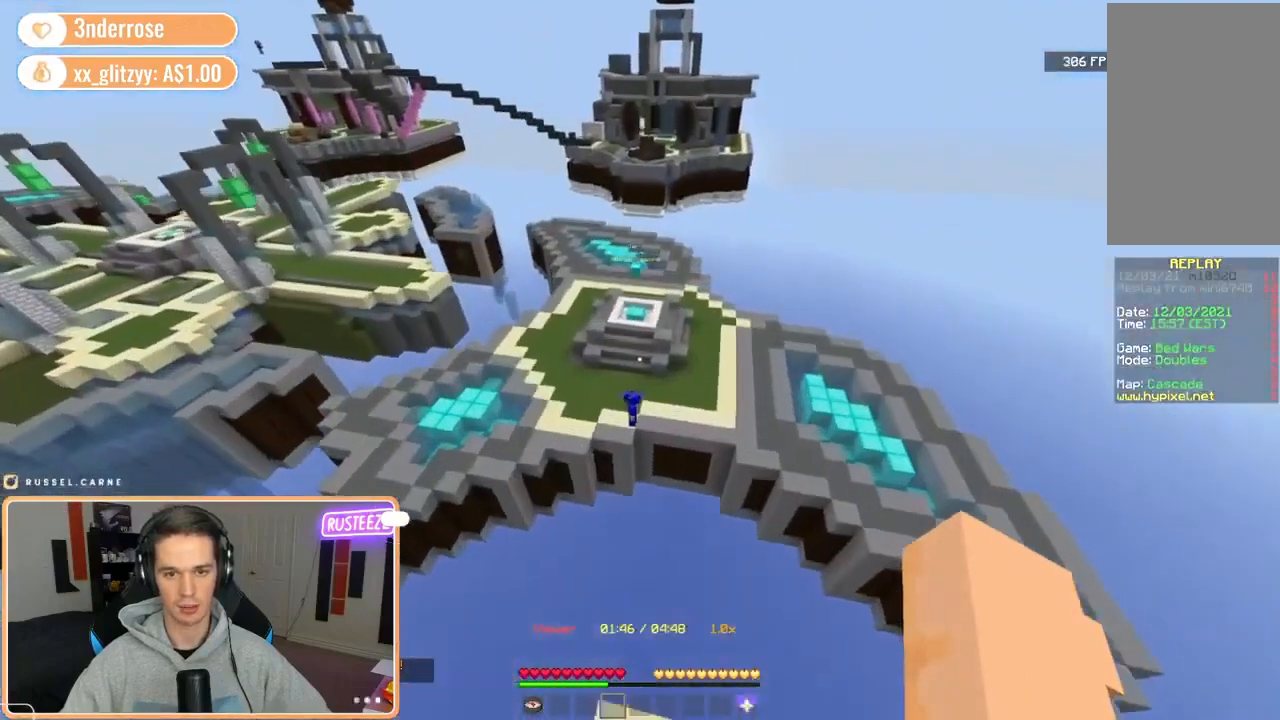
{"keys": ["d", "w"], "mouse": [], "events": []}
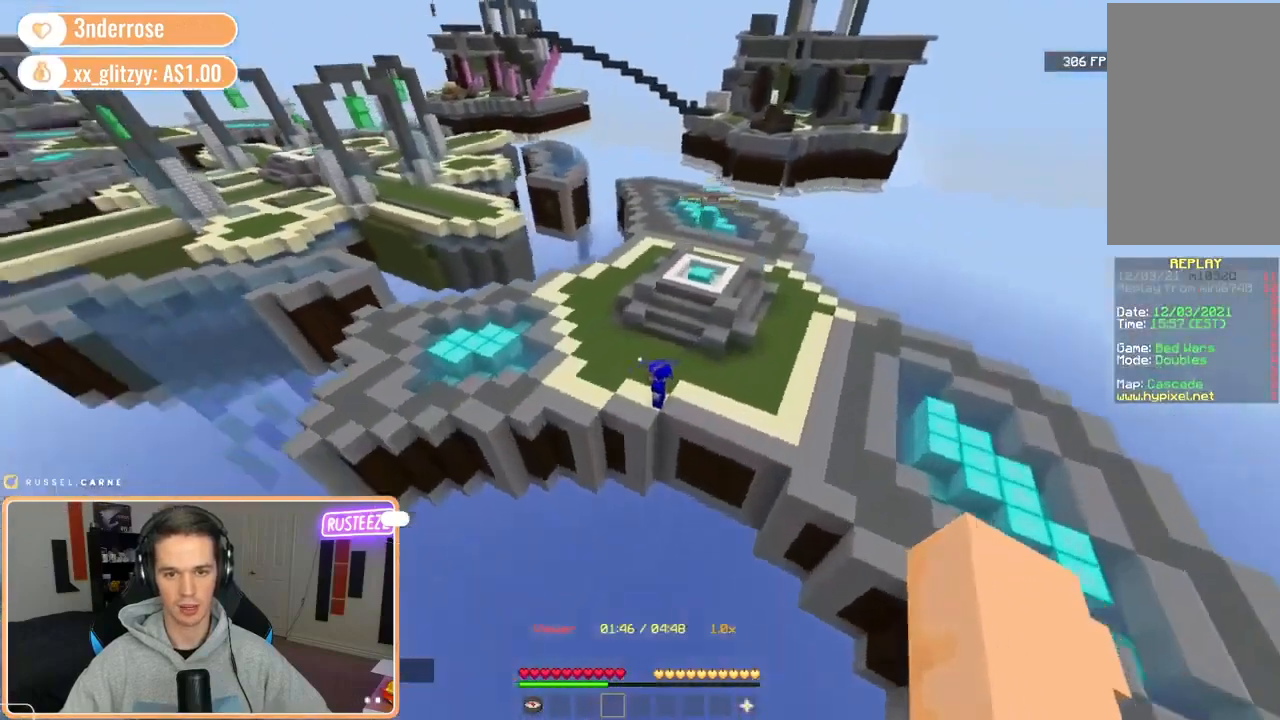
{"keys": ["d"], "mouse": [], "events": [[320, "w", "up"]]}
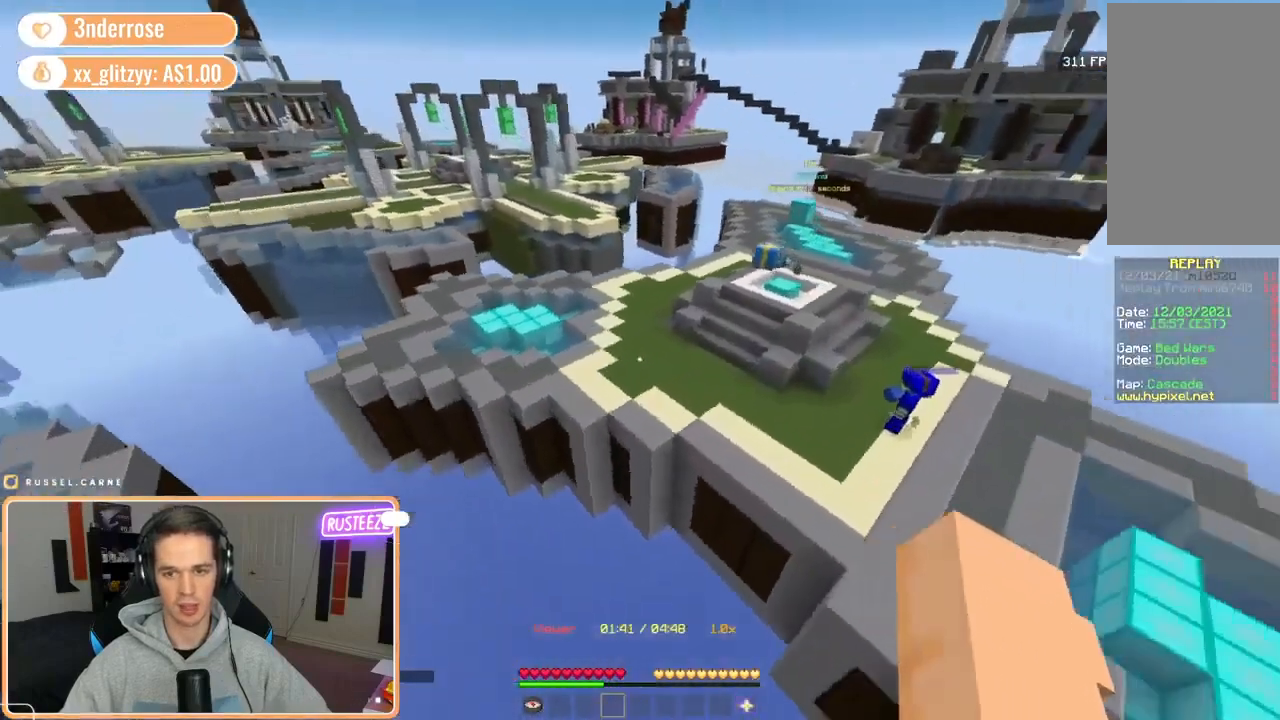
{"keys": ["d", "w"], "mouse": [], "events": [[520, "w", "down"]]}
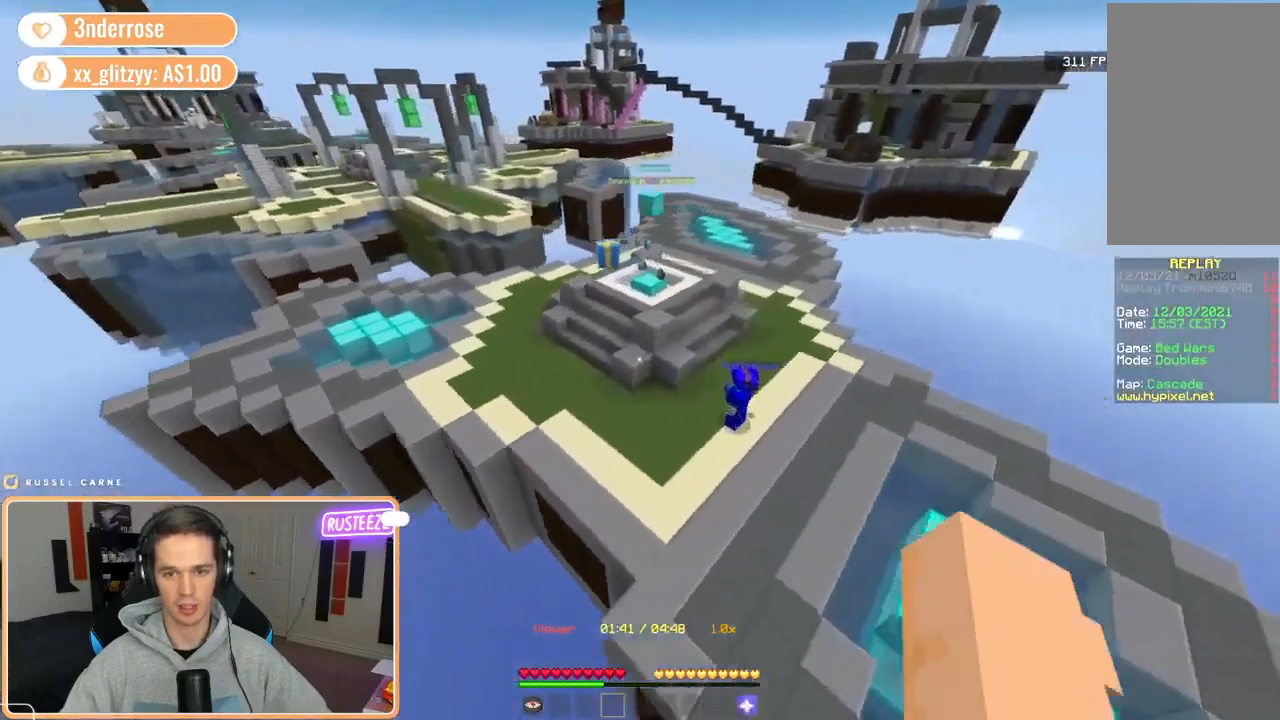
{"keys": ["d", "space", "w"], "mouse": [], "events": [[280, "space", "down"]]}
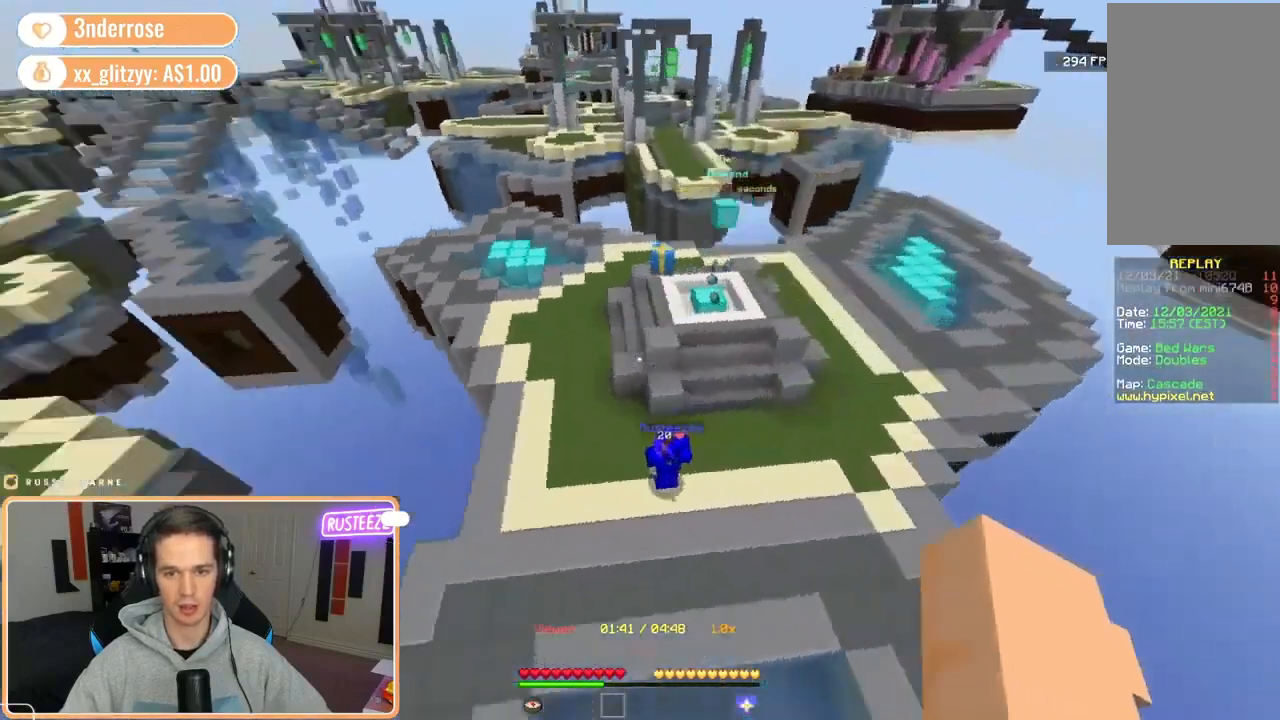
{"keys": [], "mouse": [], "events": [[40, "w", "up"], [240, "space", "up"], [520, "d", "up"]]}
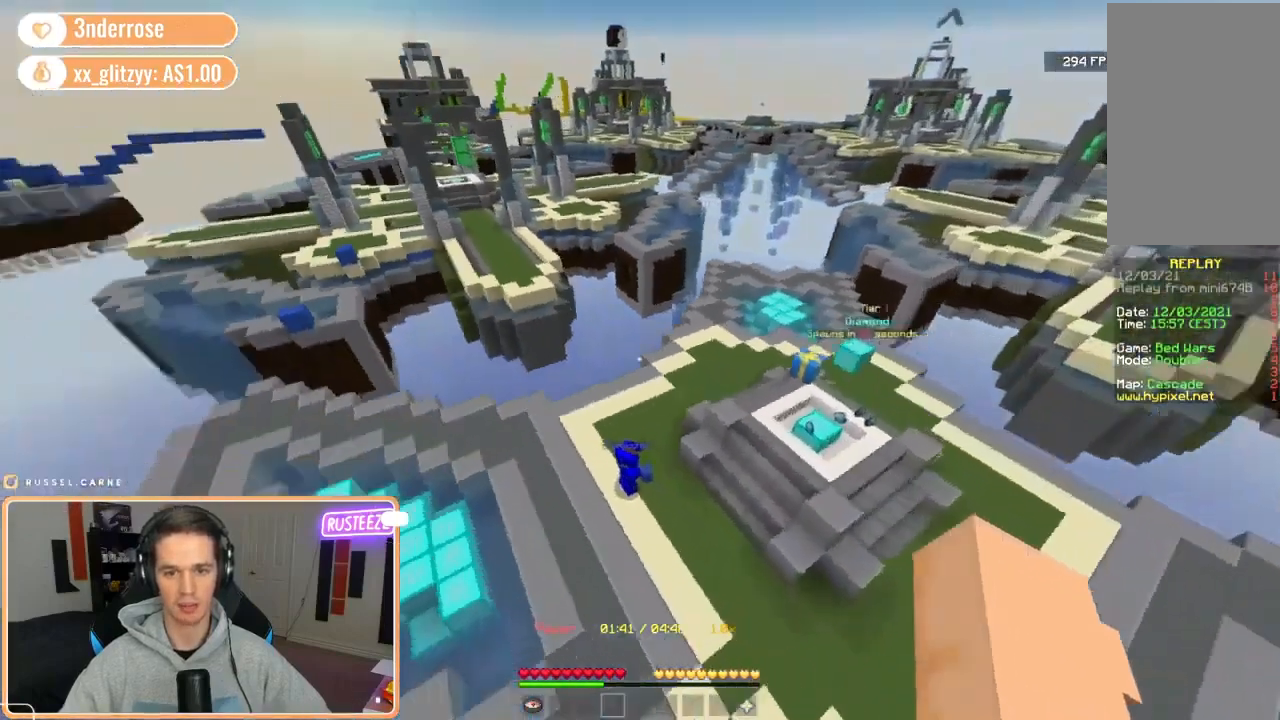
{"keys": [], "mouse": [], "events": [[80, "w", "down"], [440, "w", "up"]]}
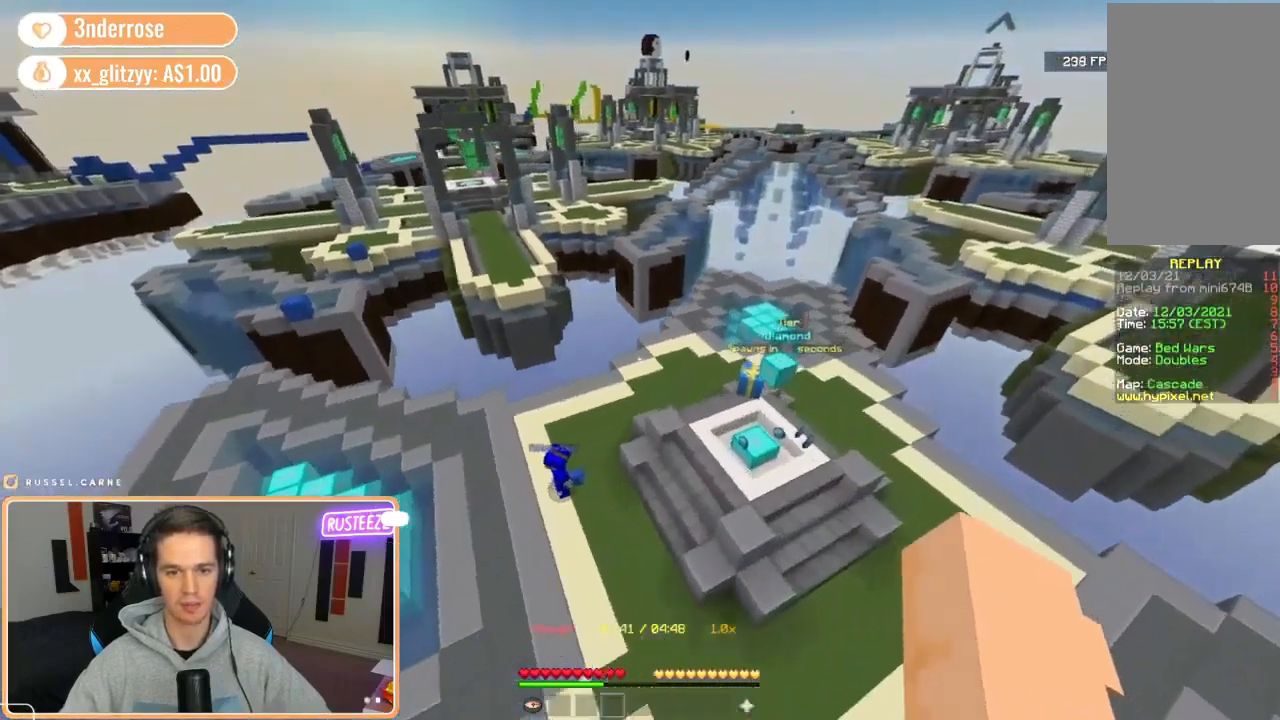
{"keys": [], "mouse": [], "events": [[280, "a", "down"], [400, "a", "up"]]}
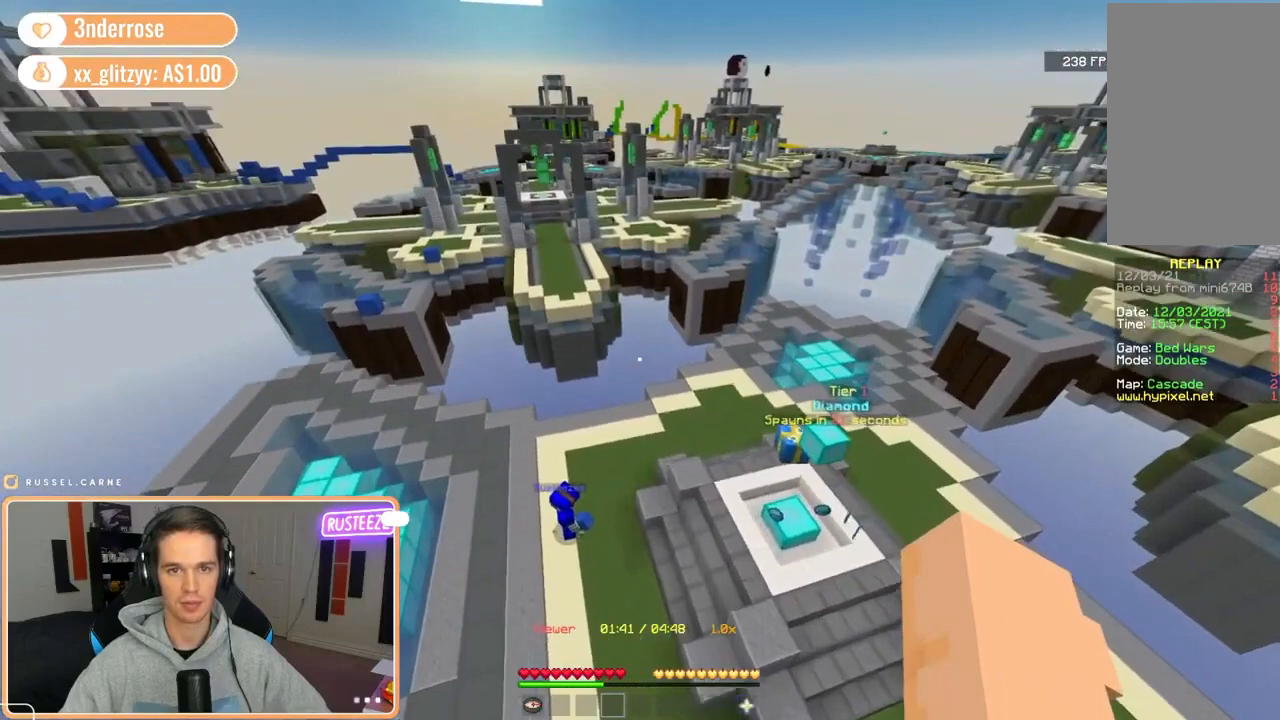
{"keys": [], "mouse": ["left"], "events": [[240, "mouse_left", "down"], [320, "mouse_left", "up"], [440, "mouse_left", "down"]]}